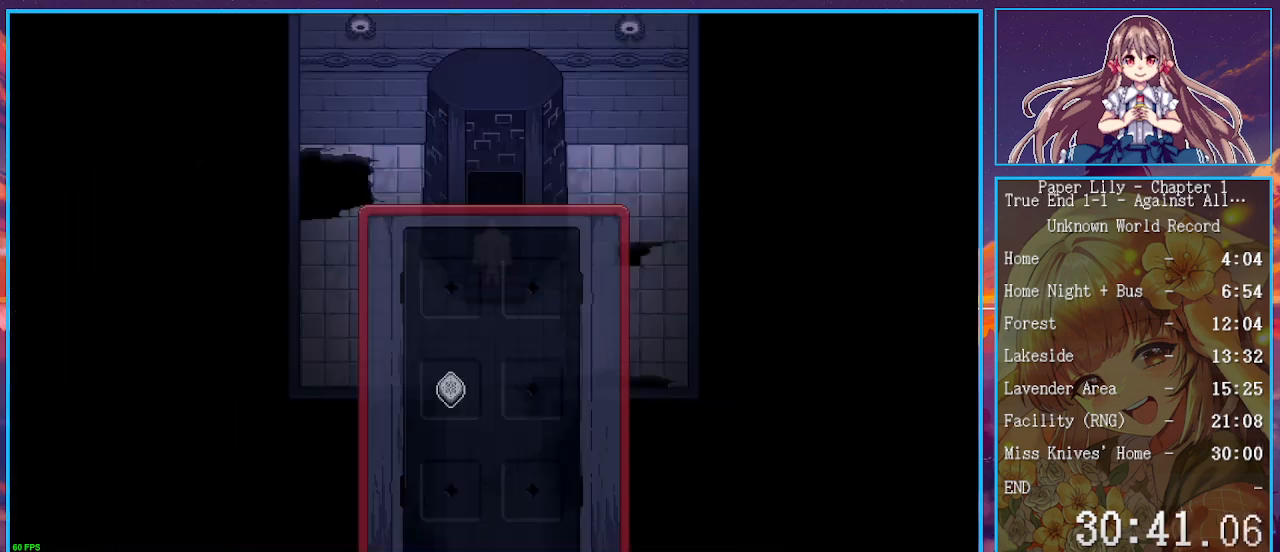
Gameplay with keyboard; each line is a JSON object with the keys held at the frame after it. "events" lists presses ("down") and releases ("up") of ".", "/", "0", "1", "2", "3", "4", "5", "6", "7", "8", "9", "a", "alt_l", "alt_r", "b", "backspace", "c", "caps_lock", "comma", "ctrl_l", "ctrl_r", "d", "down", "e", "equals", "escape", "f", "f1", "f10", "f11", "f12", "f2", "f3", "f4", "f5", "f6", "f7", "f8", "f9", "g", "h", "i", "j", "k", "l", "lbracket", "left", "m", "minus", "n", "o", "p", "q", "quote", "r", "rbracket", "return", "right", "s", "semicolon", "shift_l", "shift_r", "space", "super", "t", "tab", "tilde", "u", "up", "v", "w", "x", "y" and "z" between this image and that frame as [ms after this image, input, new state], when the widget could be followed in between. No other keys are recorded. Mouse input is not recorded.
{"keys": ["x"], "events": [[100, "z", "up"], [200, "z", "down"], [300, "z", "up"], [400, "z", "down"], [433, "z", "up"]]}
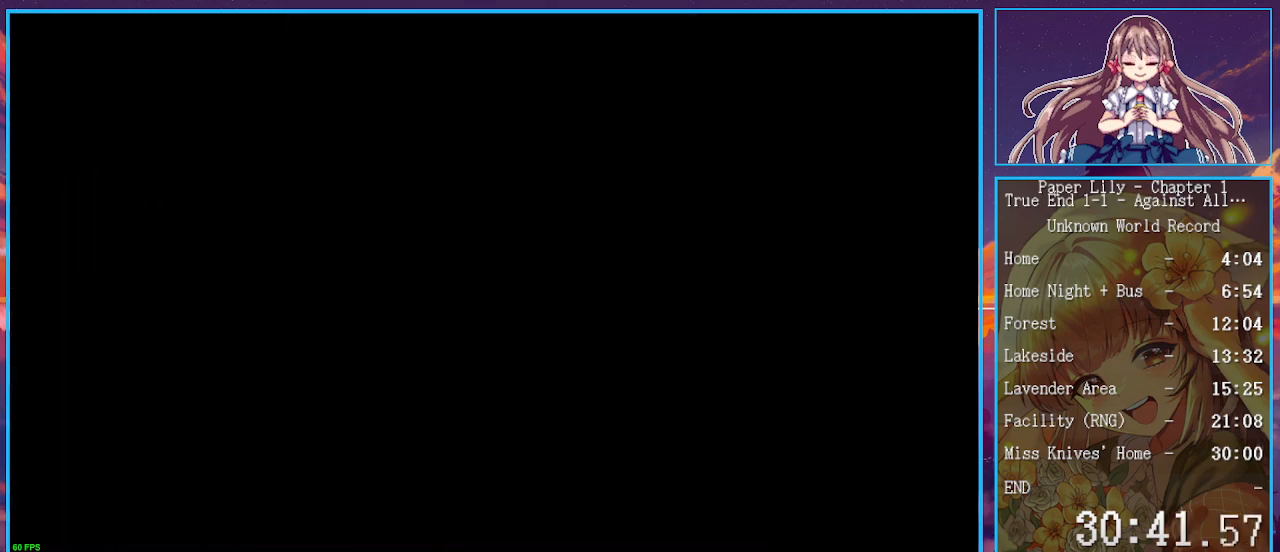
{"keys": ["shift_l", "up", "x"], "events": [[167, "shift_l", "down"], [167, "up", "down"]]}
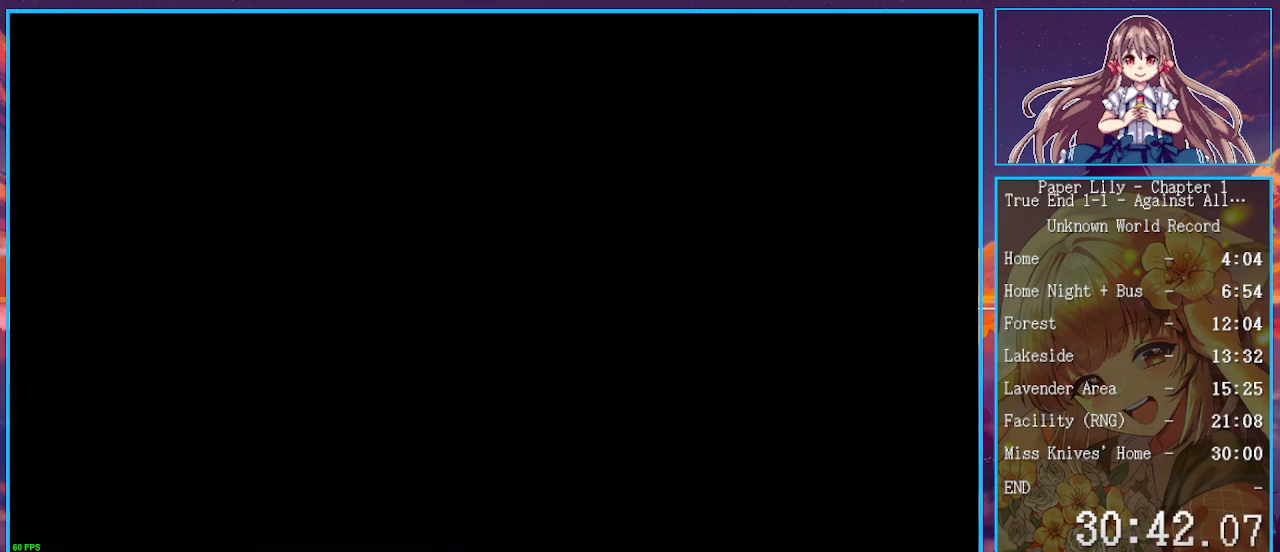
{"keys": ["shift_l", "up", "x"], "events": []}
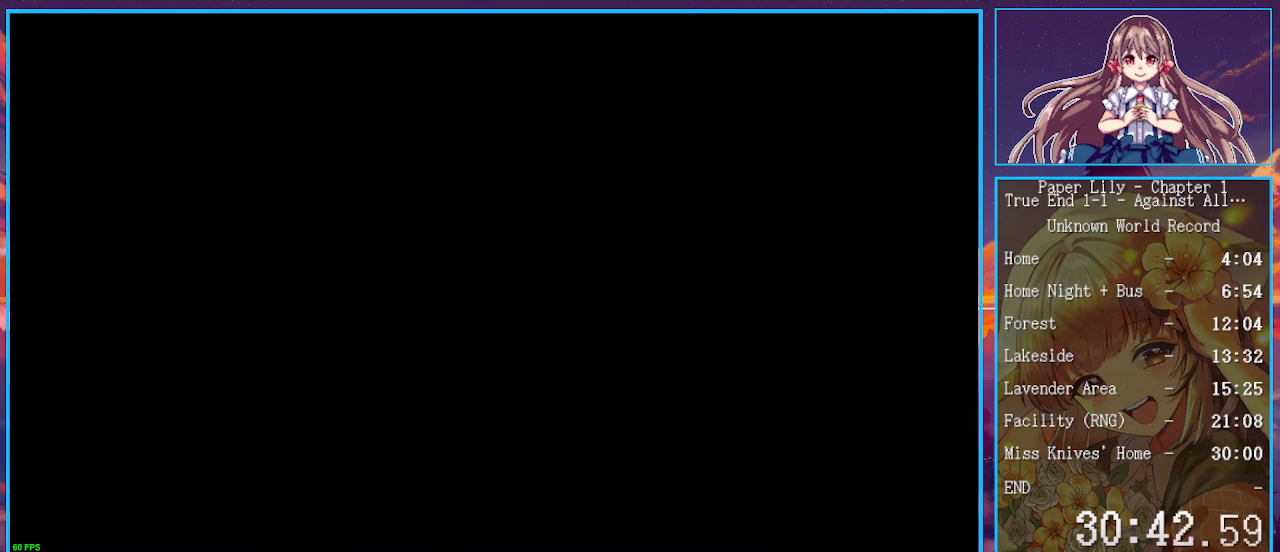
{"keys": ["shift_l", "up", "x"], "events": []}
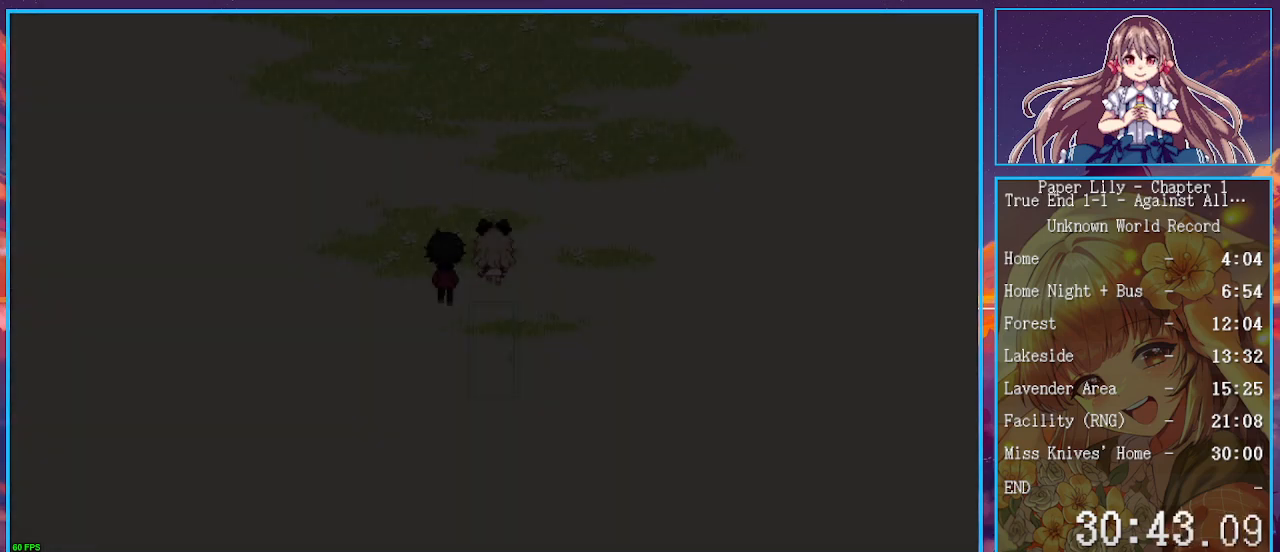
{"keys": ["shift_l", "up", "x"], "events": []}
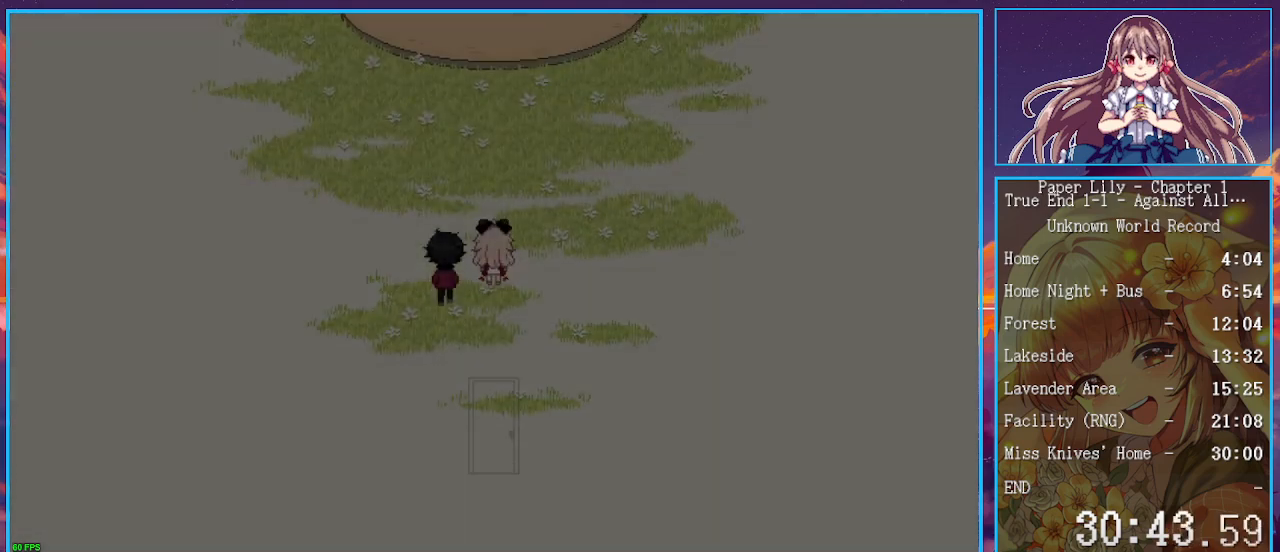
{"keys": ["shift_l", "up", "x"], "events": []}
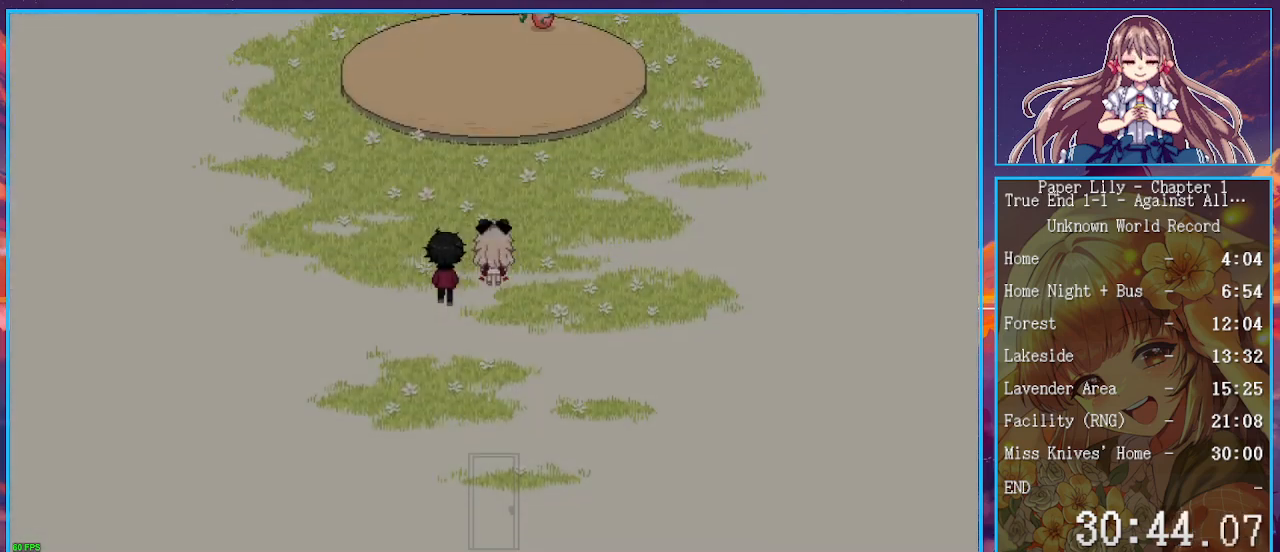
{"keys": ["shift_l", "up", "x"], "events": []}
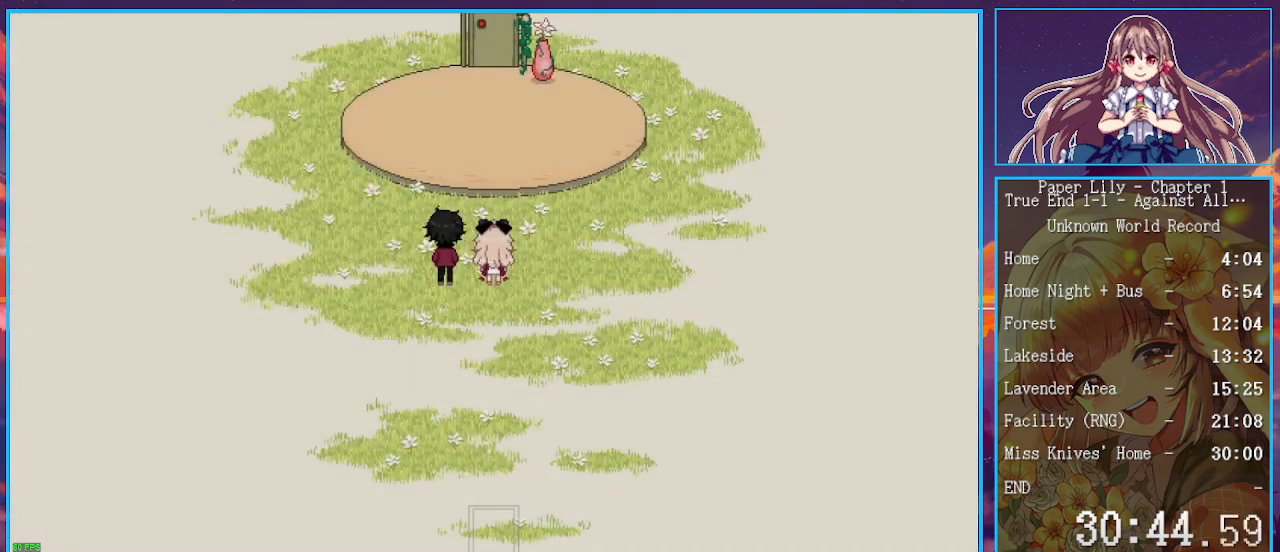
{"keys": ["shift_l", "up", "x"], "events": []}
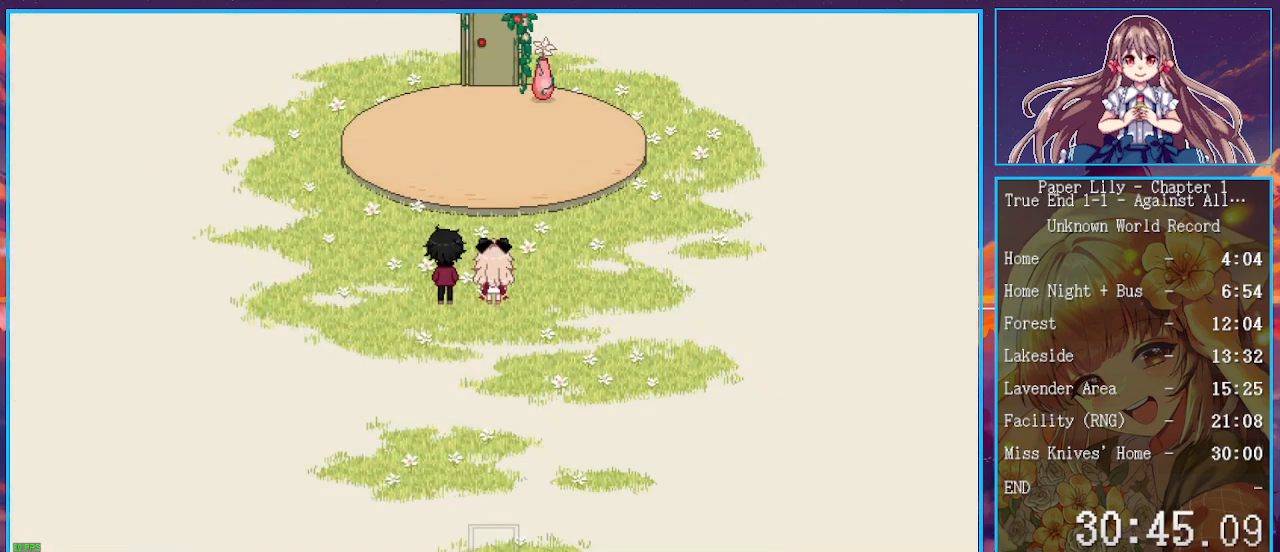
{"keys": ["shift_l", "up", "x"], "events": []}
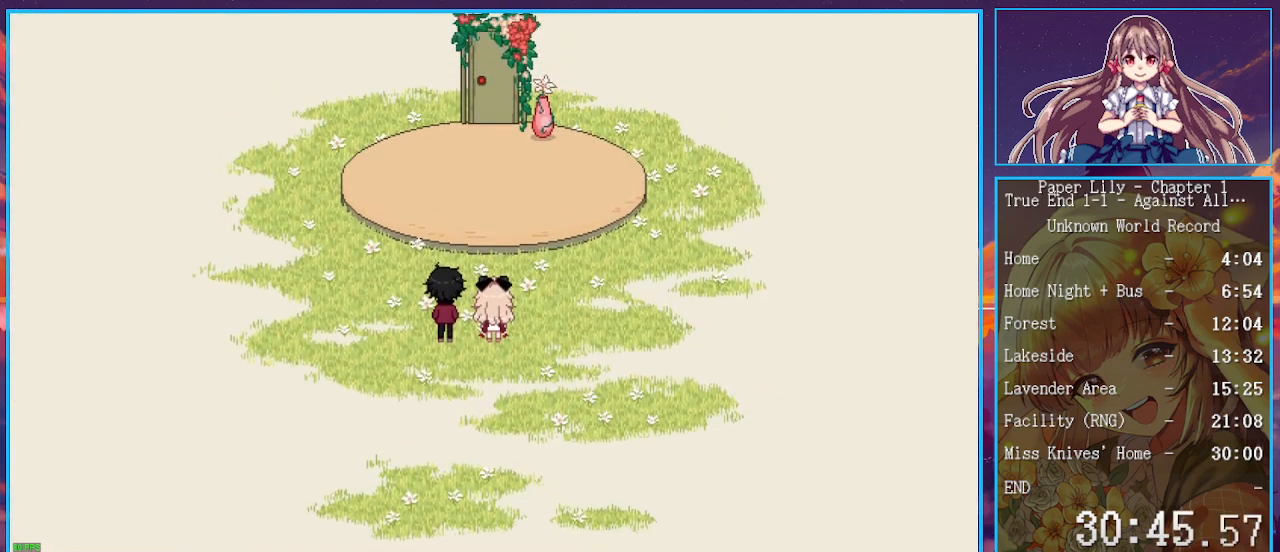
{"keys": ["shift_l", "up", "x", "z"], "events": [[433, "z", "down"]]}
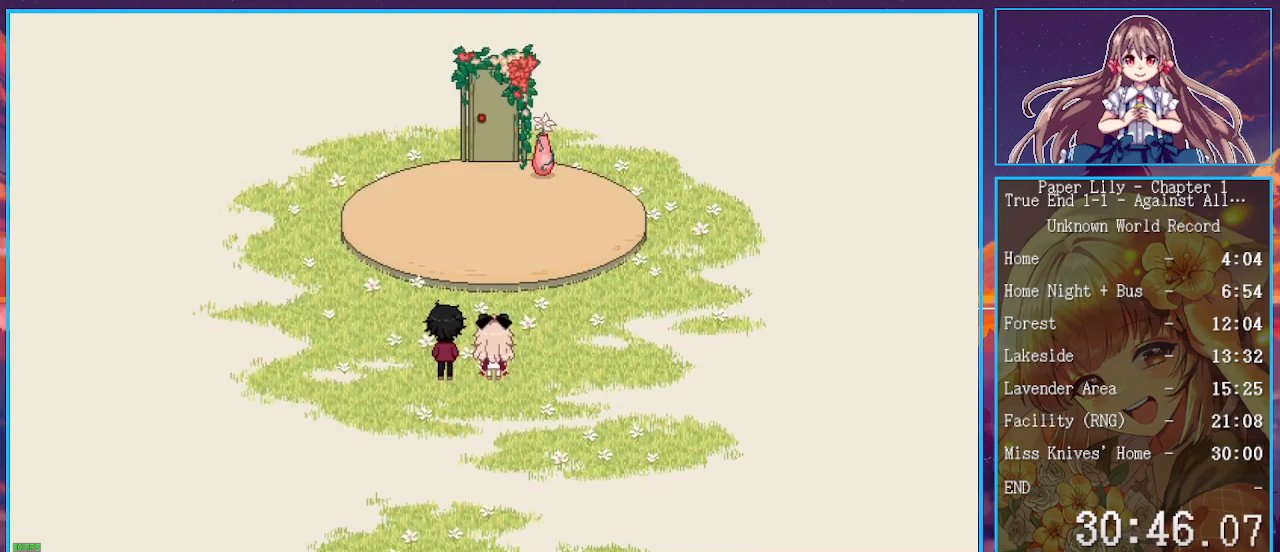
{"keys": ["shift_l", "up", "x", "z"], "events": [[33, "z", "up"], [133, "z", "down"], [233, "z", "up"], [300, "z", "down"], [400, "z", "up"], [500, "z", "down"]]}
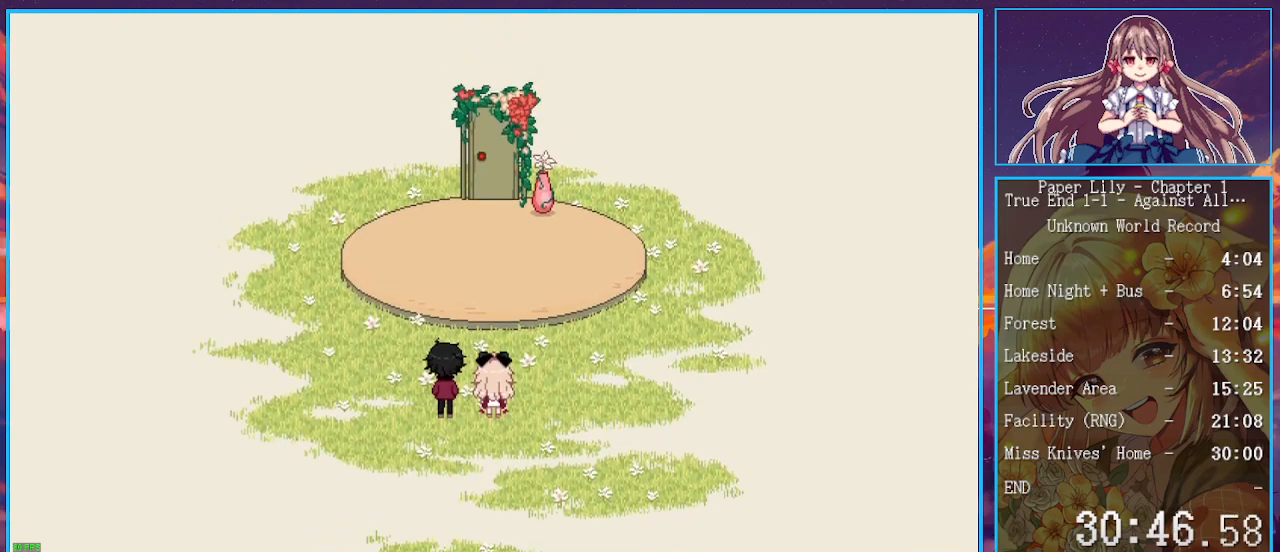
{"keys": ["shift_l", "up", "x"], "events": [[100, "z", "up"], [200, "z", "down"], [300, "z", "up"], [367, "z", "down"], [467, "z", "up"]]}
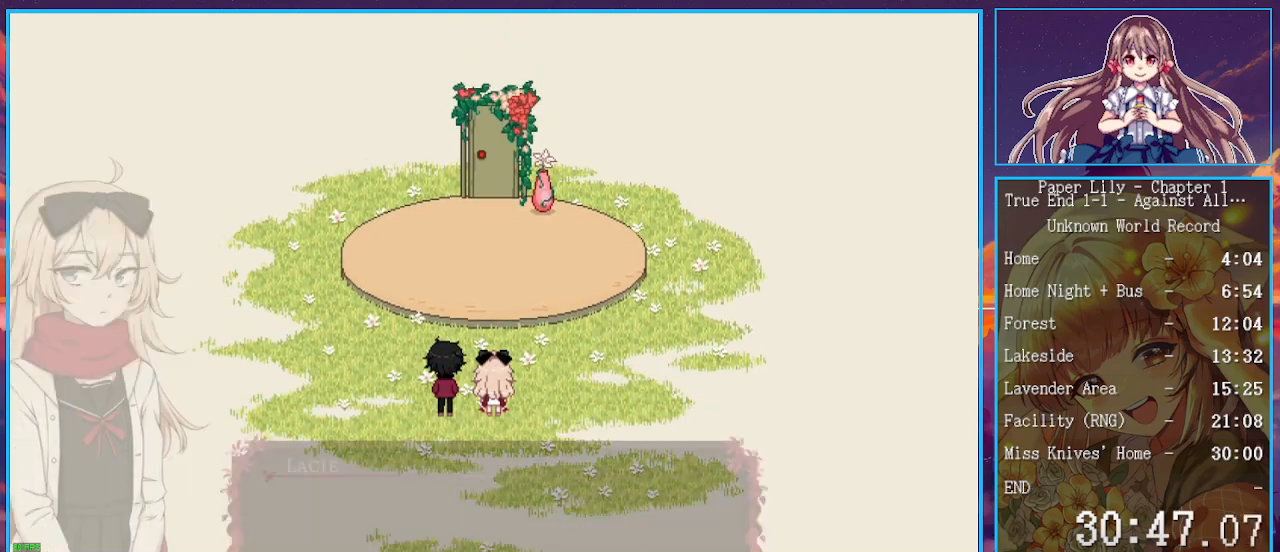
{"keys": ["shift_l", "up", "x"], "events": [[67, "z", "down"], [167, "z", "up"], [200, "z", "down"], [300, "z", "up"], [400, "z", "down"], [500, "z", "up"]]}
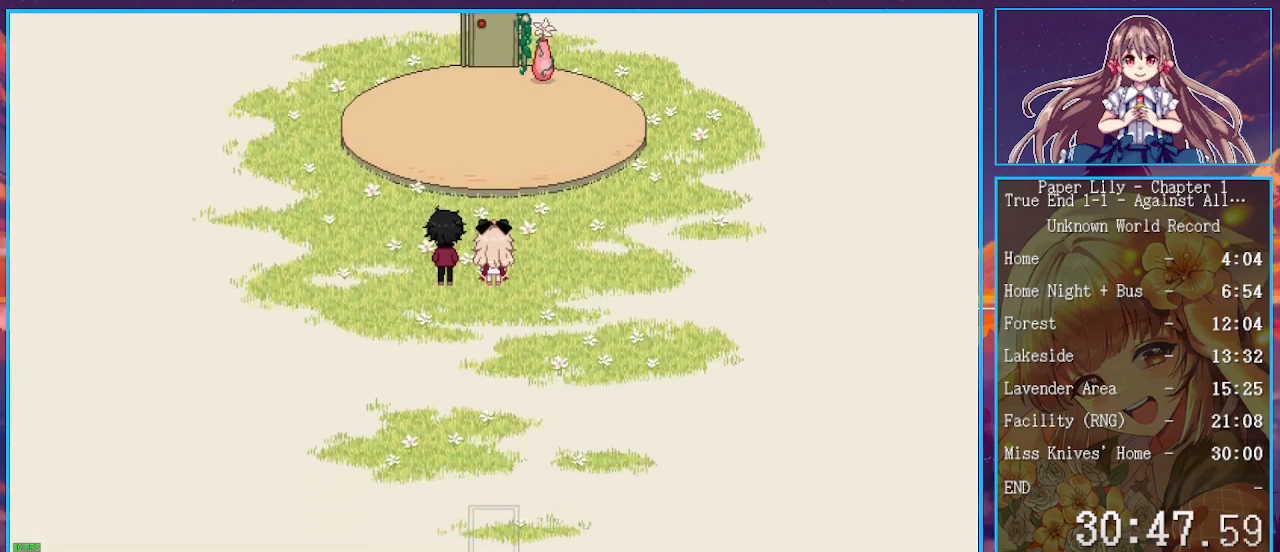
{"keys": ["shift_l", "up", "x"], "events": [[67, "z", "down"], [167, "z", "up"], [267, "z", "down"], [333, "z", "up"], [467, "z", "down"], [500, "z", "up"]]}
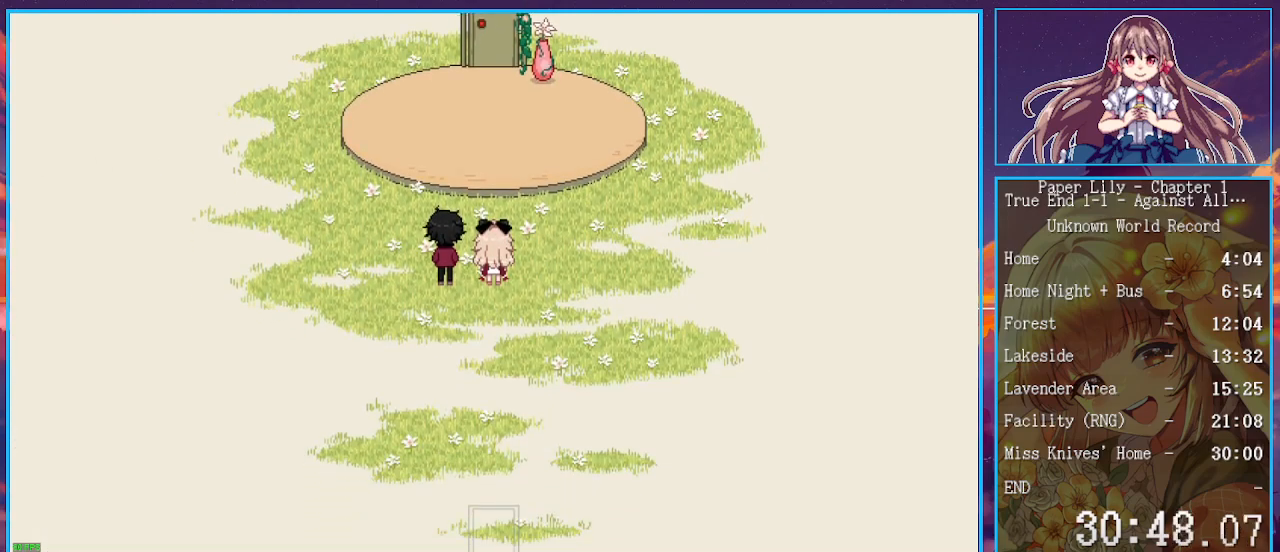
{"keys": ["shift_l", "up", "x", "z"], "events": [[100, "z", "down"], [200, "z", "up"], [300, "z", "down"], [367, "z", "up"], [467, "z", "down"]]}
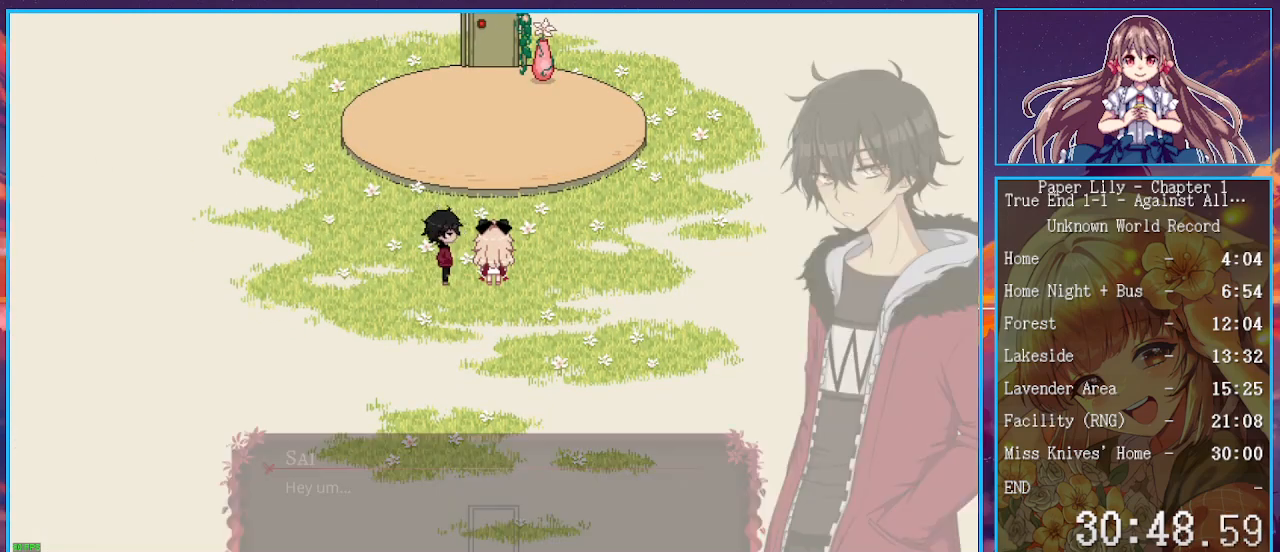
{"keys": ["shift_l", "up", "x", "z"], "events": [[33, "z", "up"], [167, "z", "down"], [200, "z", "up"], [300, "z", "down"], [400, "z", "up"], [500, "z", "down"]]}
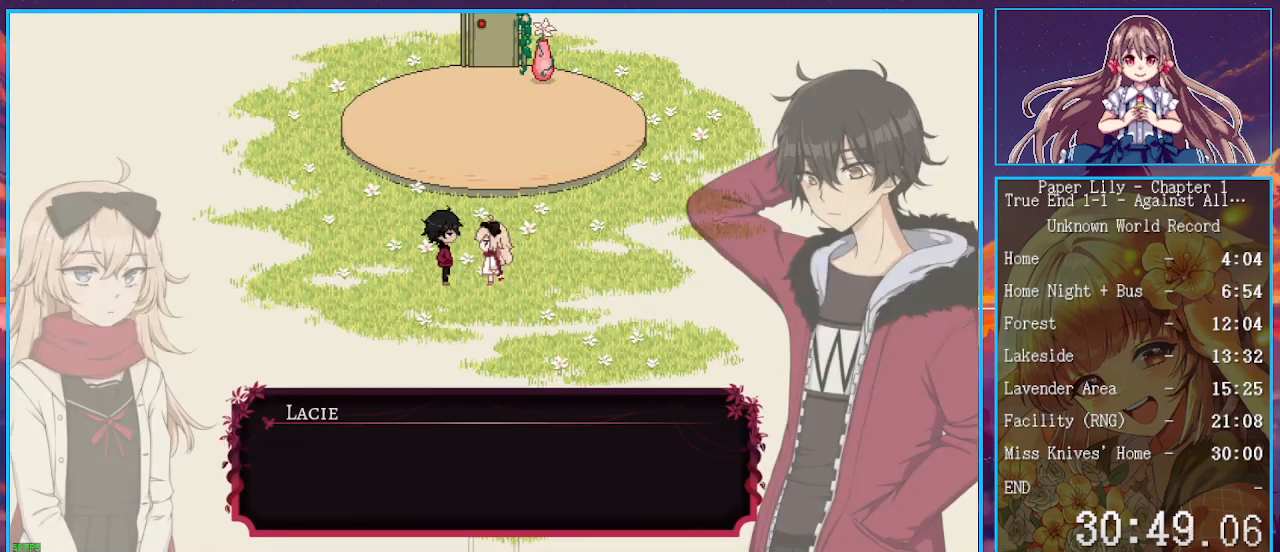
{"keys": ["shift_l", "up", "x", "z"], "events": [[100, "z", "up"], [167, "z", "down"], [233, "z", "up"], [333, "z", "down"], [400, "z", "up"], [500, "z", "down"]]}
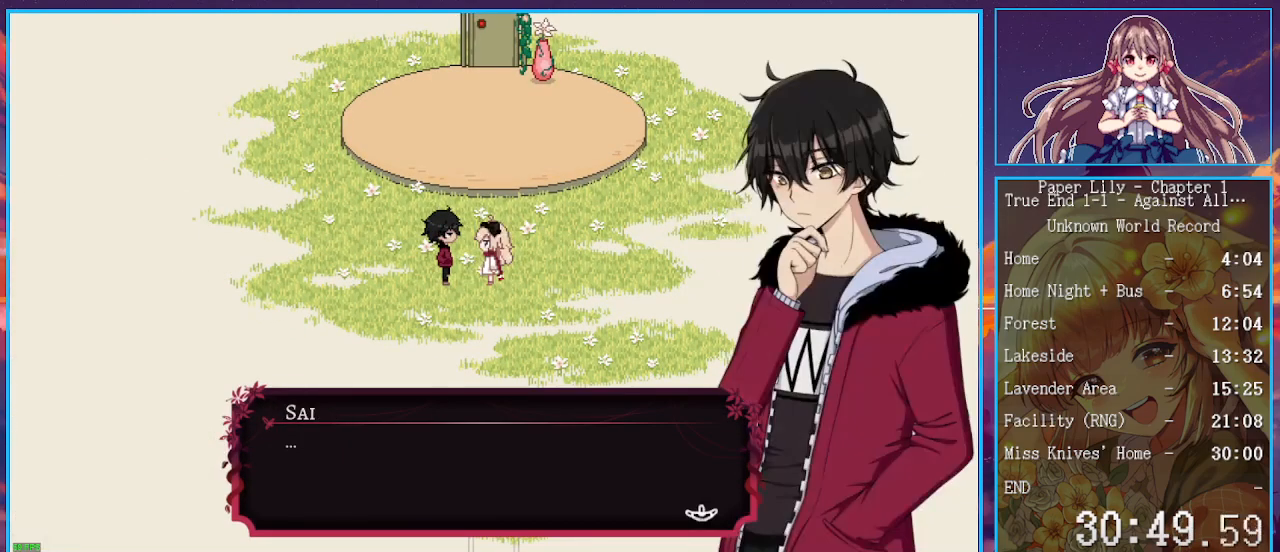
{"keys": ["shift_l", "up", "x"], "events": [[100, "z", "up"], [133, "z", "down"], [233, "z", "up"], [333, "z", "down"], [433, "z", "up"]]}
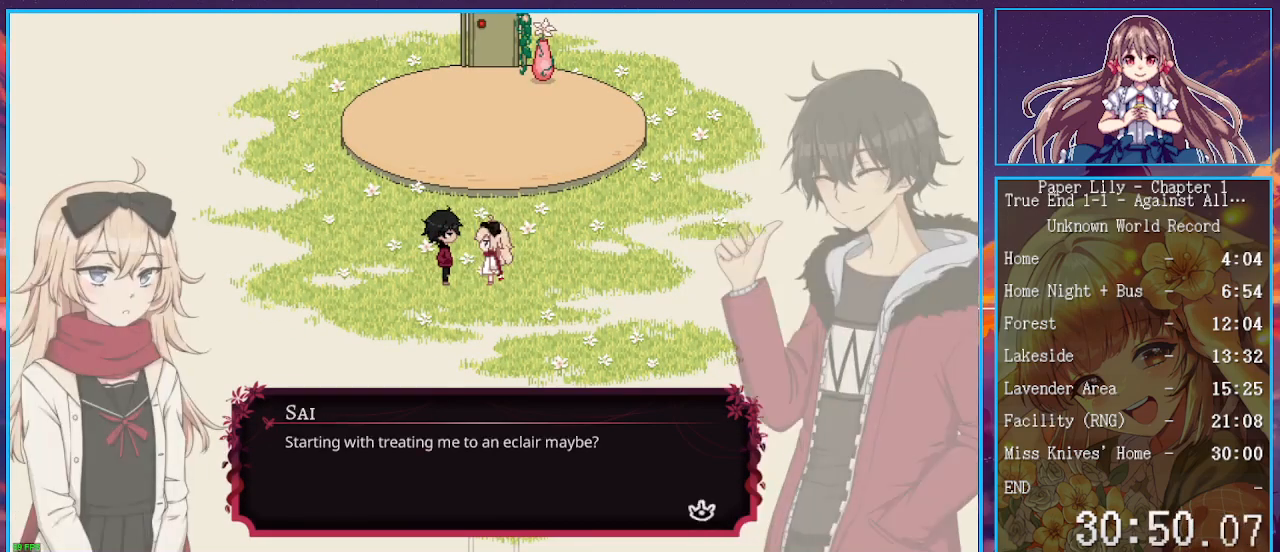
{"keys": ["shift_l", "up", "x", "z"], "events": [[33, "z", "down"], [100, "z", "up"], [267, "z", "down"], [300, "return", "down"], [300, "z", "up"], [367, "return", "up"], [400, "return", "down"], [433, "z", "down"], [500, "return", "up"]]}
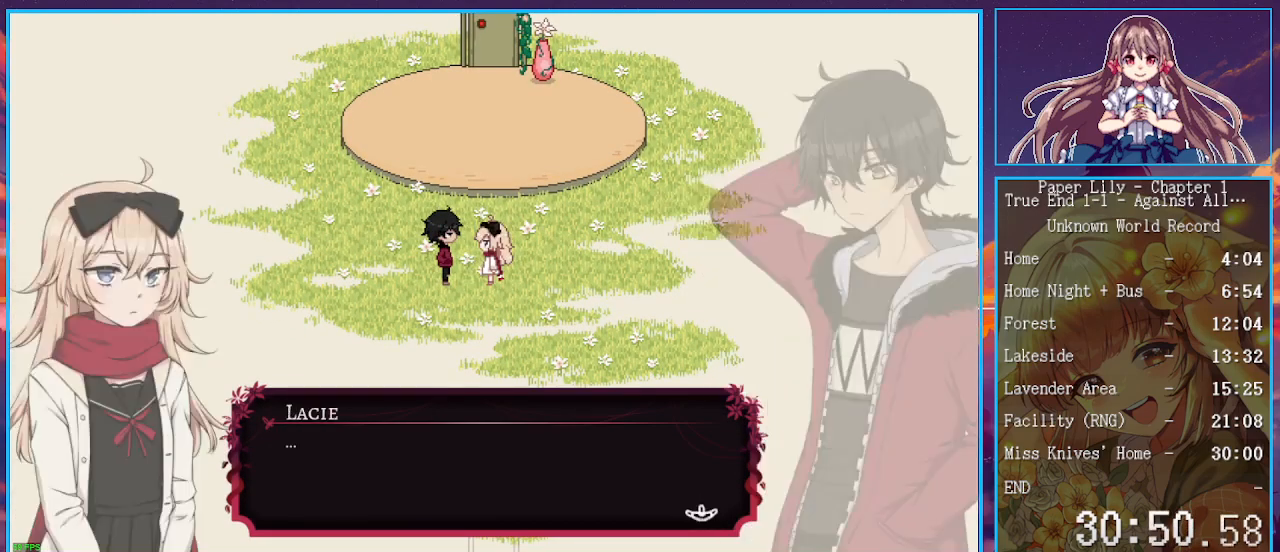
{"keys": ["shift_l", "up", "x"], "events": [[33, "return", "down"], [100, "return", "up"], [100, "z", "up"], [133, "return", "down"], [167, "return", "up"], [167, "z", "down"], [233, "return", "down"], [267, "return", "up"], [267, "z", "up"], [333, "return", "down"], [367, "return", "up"], [367, "z", "down"], [500, "z", "up"]]}
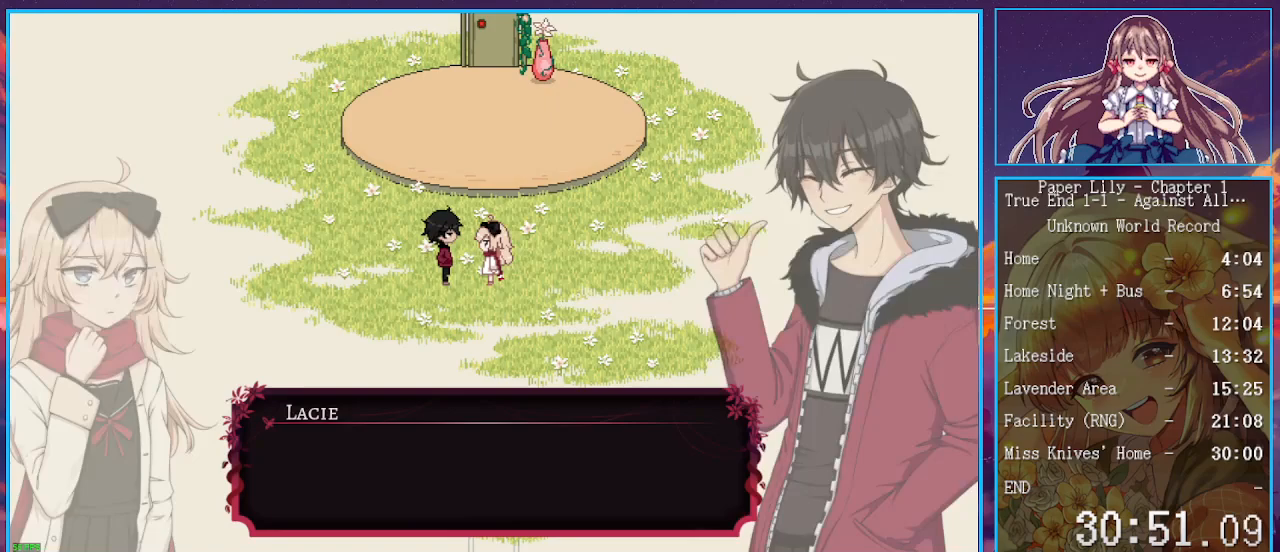
{"keys": ["return", "shift_l", "up", "x"], "events": [[100, "z", "down"], [133, "return", "down"], [200, "return", "up"], [233, "return", "down"], [233, "z", "up"], [333, "z", "down"], [367, "return", "up"], [433, "z", "up"], [467, "return", "down"]]}
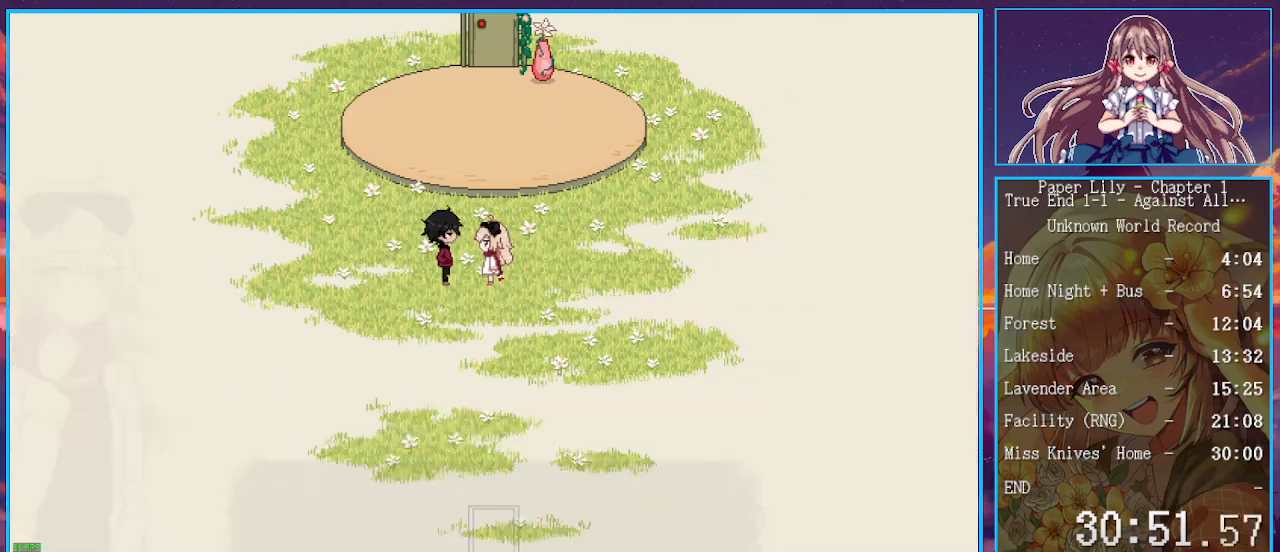
{"keys": ["return", "shift_l", "up", "x", "z"], "events": [[33, "return", "up"], [33, "z", "down"], [67, "return", "down"], [100, "return", "up"], [100, "z", "up"], [200, "z", "down"], [267, "return", "down"], [367, "return", "up"], [367, "z", "up"], [400, "return", "down"], [500, "z", "down"]]}
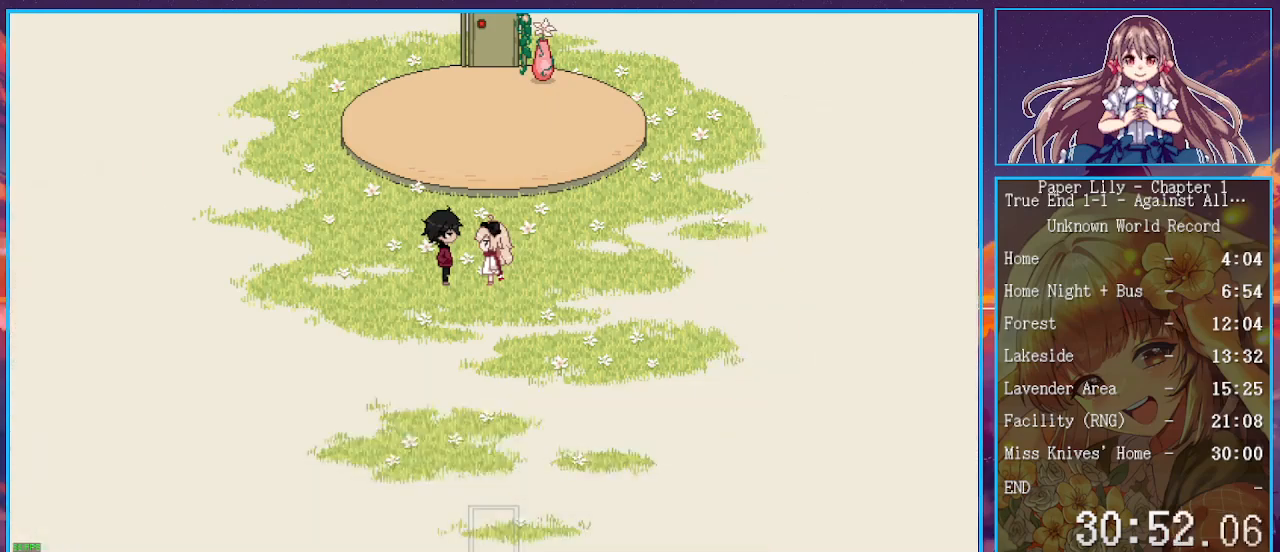
{"keys": ["shift_l", "up", "x"], "events": [[33, "return", "up"], [67, "z", "up"]]}
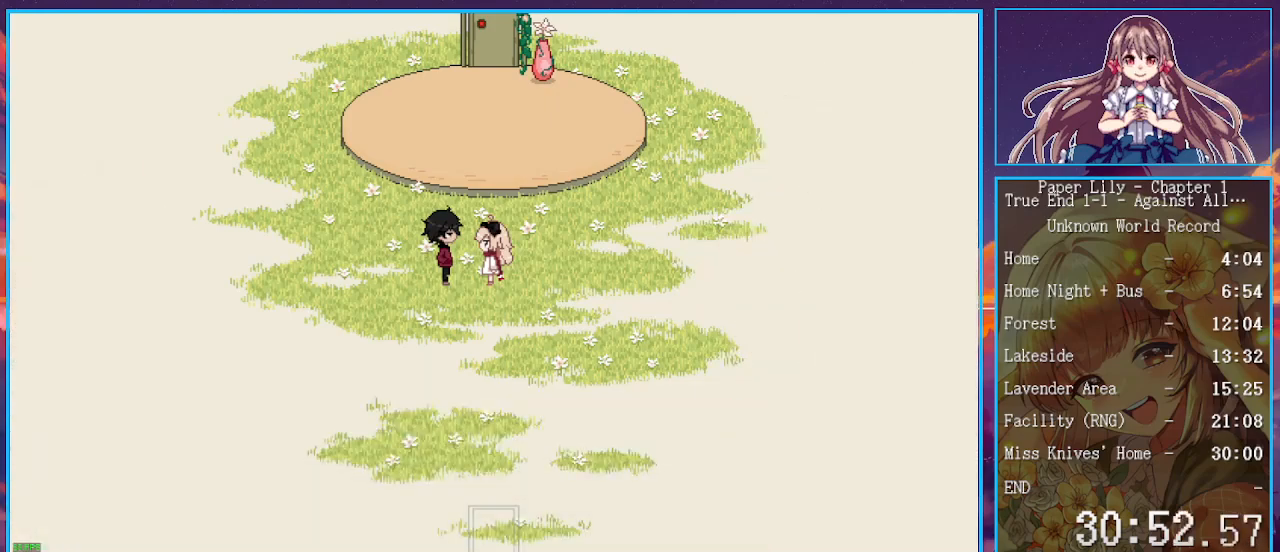
{"keys": ["shift_l", "up", "x"], "events": [[100, "z", "down"], [133, "return", "down"], [200, "return", "up"], [233, "return", "down"], [233, "z", "up"], [300, "return", "up"], [333, "return", "down"], [333, "z", "down"], [433, "z", "up"], [467, "return", "up"]]}
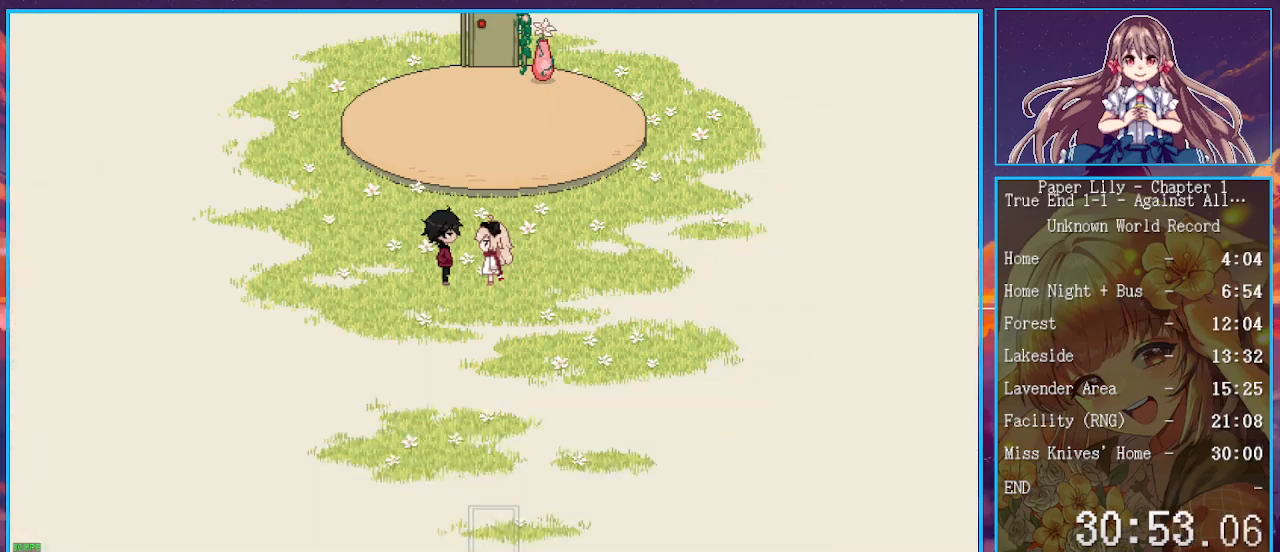
{"keys": ["return", "shift_l", "up", "x", "z"], "events": [[33, "return", "down"], [33, "z", "down"], [100, "return", "up"], [100, "z", "up"], [167, "return", "down"], [200, "return", "up"], [200, "z", "down"], [267, "return", "down"], [300, "return", "up"], [300, "z", "up"], [367, "return", "down"], [400, "return", "up"], [433, "return", "down"], [433, "z", "down"]]}
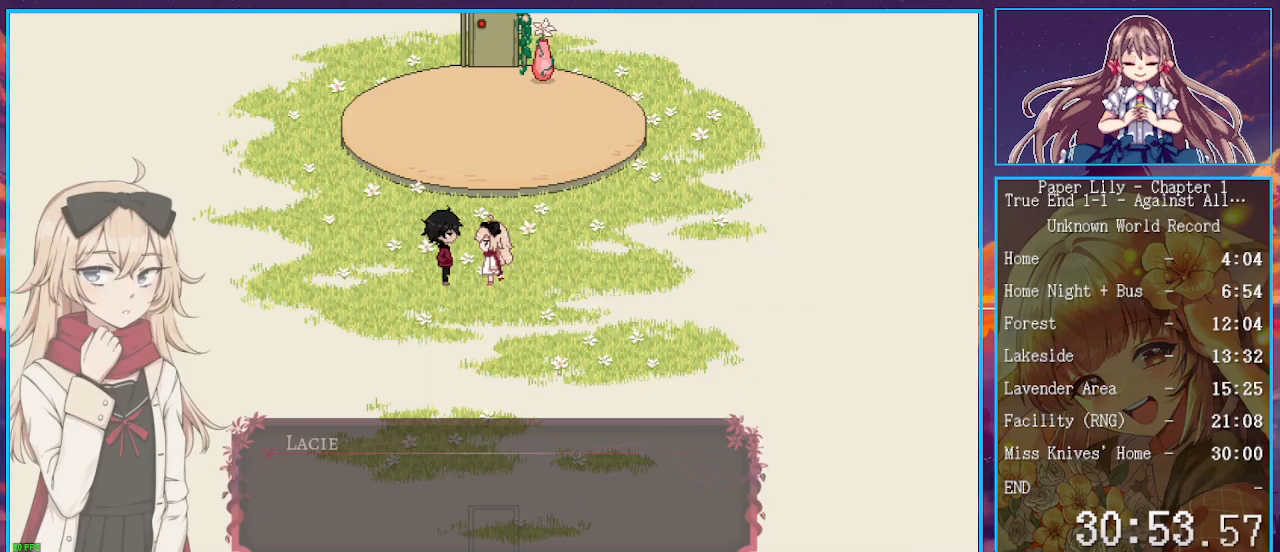
{"keys": ["shift_l", "up", "x"], "events": [[33, "z", "up"], [100, "return", "up"], [133, "return", "down"], [167, "return", "up"], [167, "z", "down"], [267, "return", "down"], [267, "z", "up"], [333, "return", "up"], [367, "return", "down"], [367, "z", "down"], [400, "return", "up"], [467, "return", "down"], [467, "z", "up"], [500, "return", "up"]]}
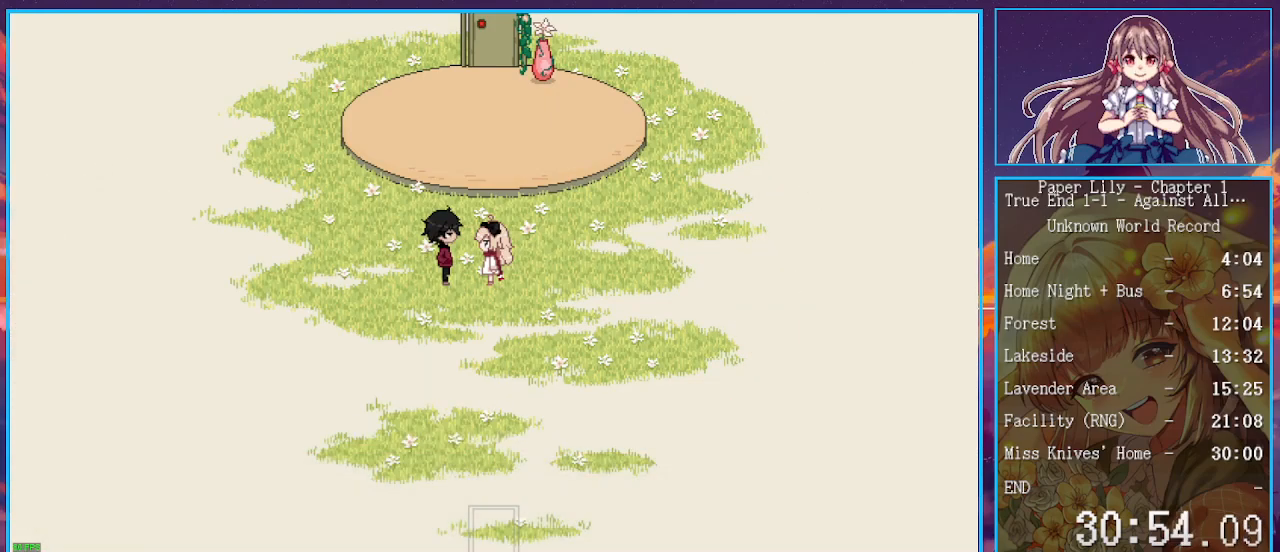
{"keys": ["return", "shift_l", "up", "x", "z"], "events": [[67, "return", "down"], [100, "z", "down"], [133, "return", "up"], [200, "z", "up"], [233, "return", "down"], [300, "return", "up"], [300, "z", "down"], [367, "z", "up"], [467, "return", "down"], [467, "z", "down"]]}
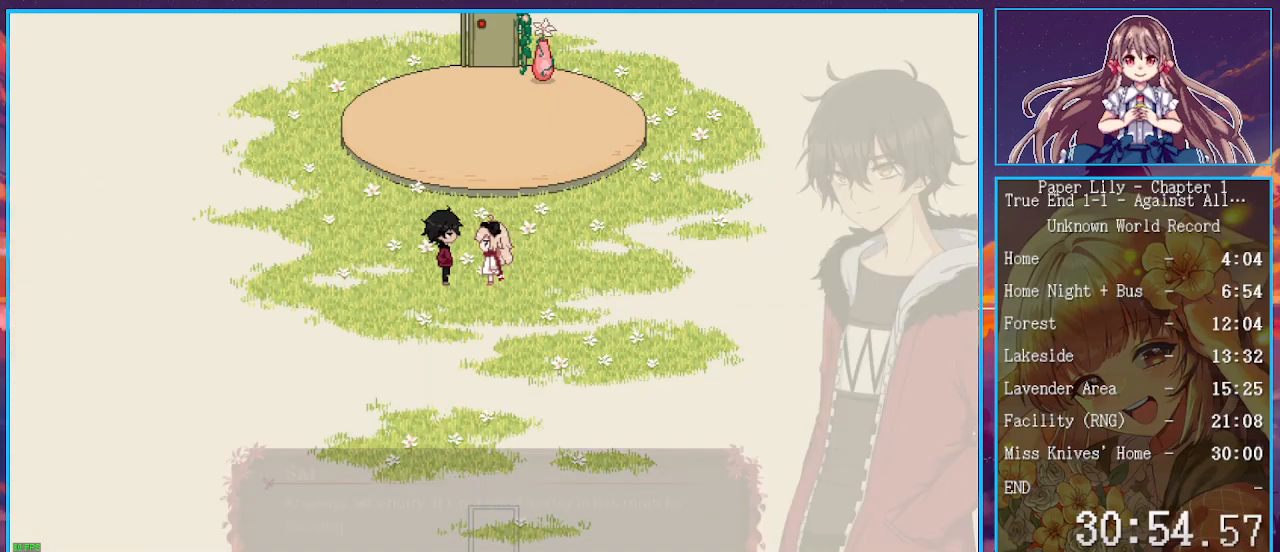
{"keys": ["shift_l", "up", "x"], "events": [[67, "return", "up"], [67, "z", "up"], [100, "return", "down"], [167, "return", "up"], [167, "z", "down"], [267, "z", "up"], [300, "return", "down"], [367, "return", "up"], [367, "up", "up"], [400, "return", "down"], [400, "up", "down"], [400, "z", "down"], [433, "return", "up"], [500, "z", "up"]]}
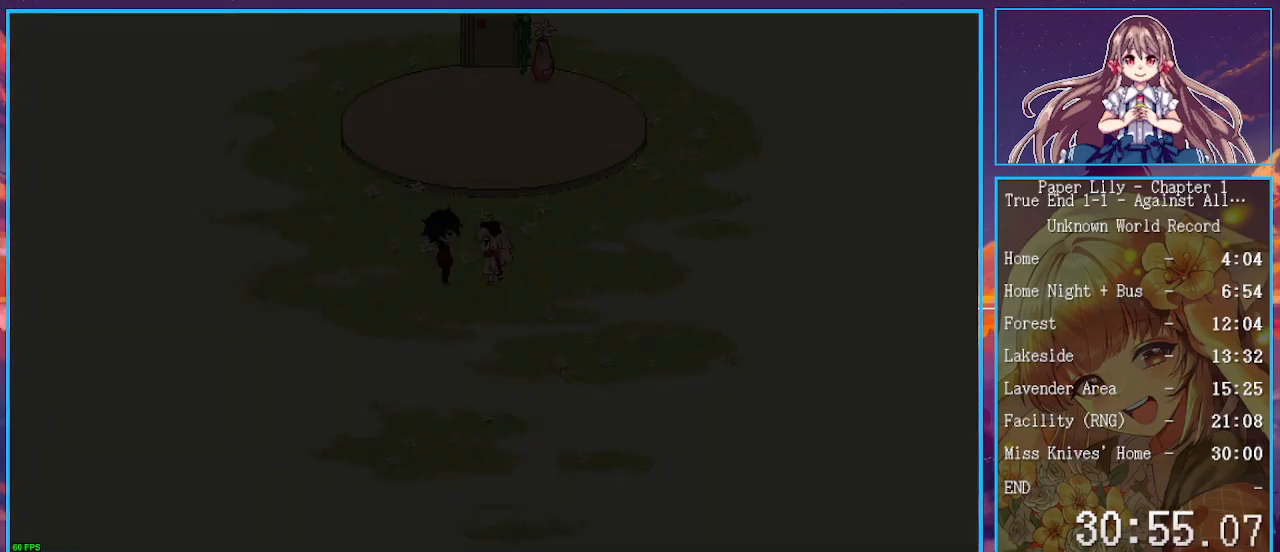
{"keys": ["shift_l", "up", "x"], "events": [[133, "z", "down"], [233, "z", "up"]]}
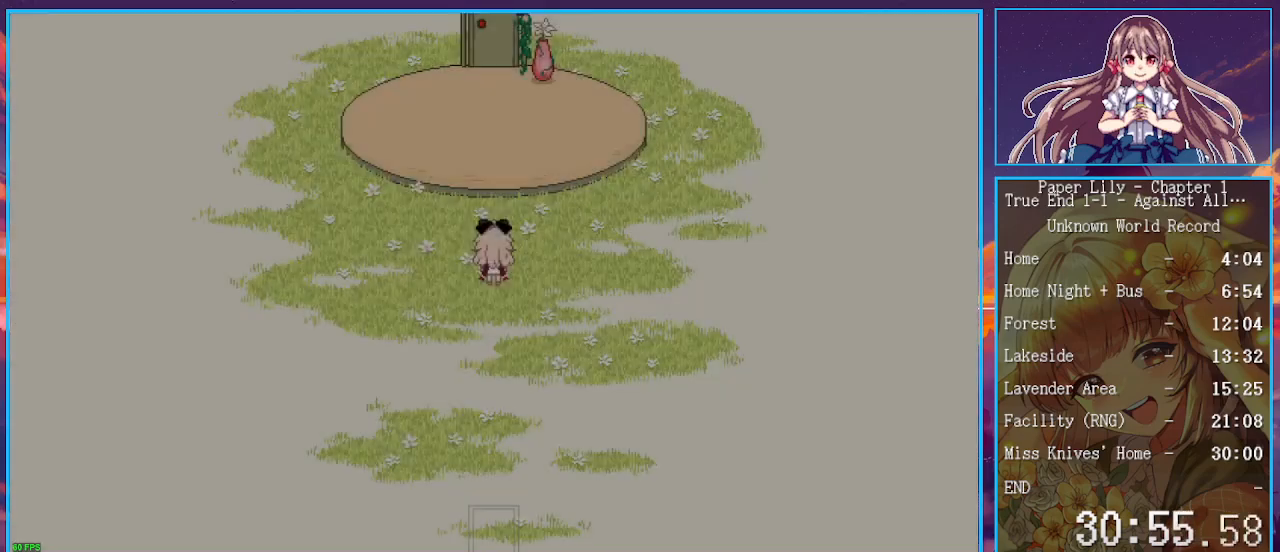
{"keys": ["shift_l", "up", "x"], "events": [[300, "right", "down"], [433, "right", "up"]]}
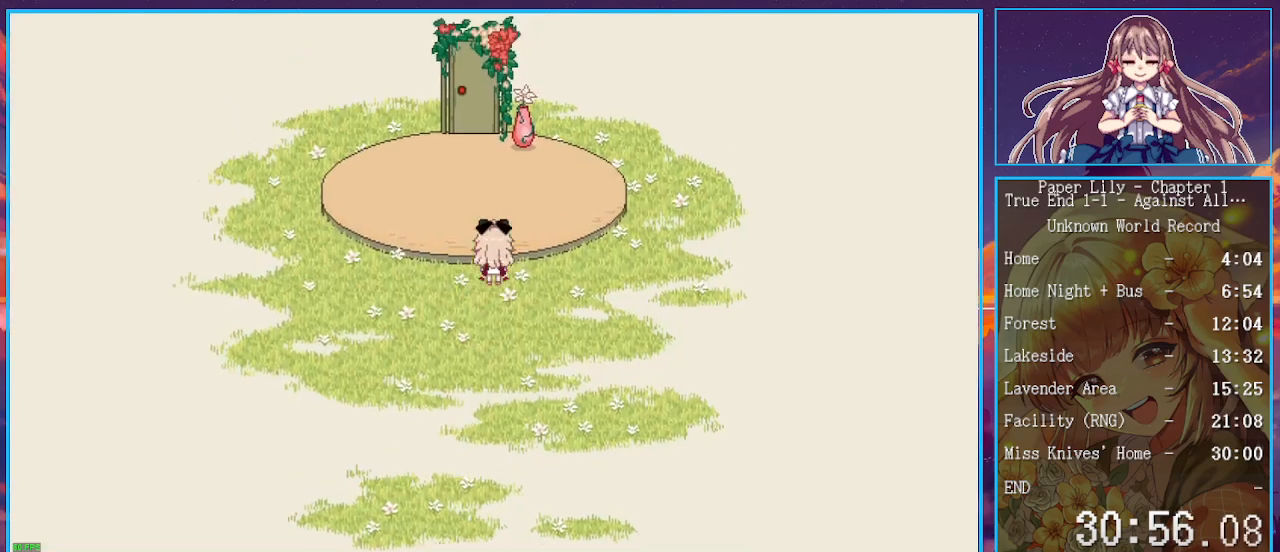
{"keys": ["shift_l", "up", "x"], "events": [[167, "right", "down"], [267, "right", "up"]]}